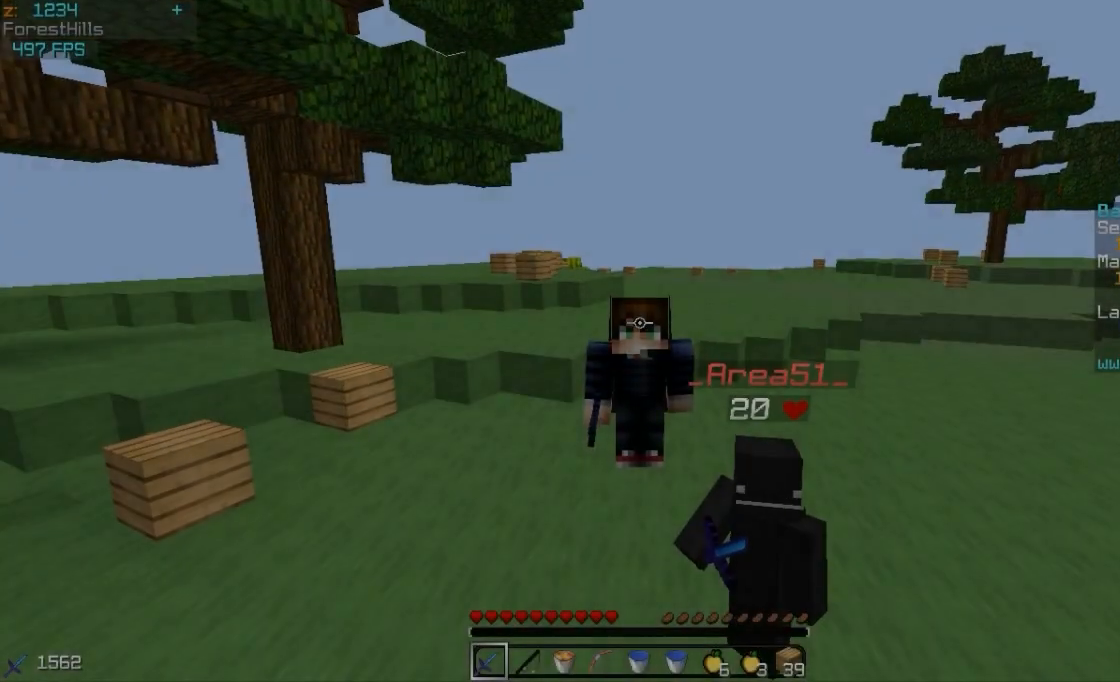
Gameplay with keyboard and mouse; each line is a JSON object with the keys and mouse buttons held at the frame after it. "events" lists presses ("down") and releases ("up") of "a", "d", "s", "w", "mouse_left" and "mouse_right" between this image and that frame as [ms after this image, input, new state], when the widget could be followed in between. "mouse_left", "mouse_right" = the "left", "right" buttons of the "mouse" list. No other keys are recorded. Fast repeated clicks can show as one long hold. Mouse movement is not recorded.
{"keys": [], "mouse": [], "events": []}
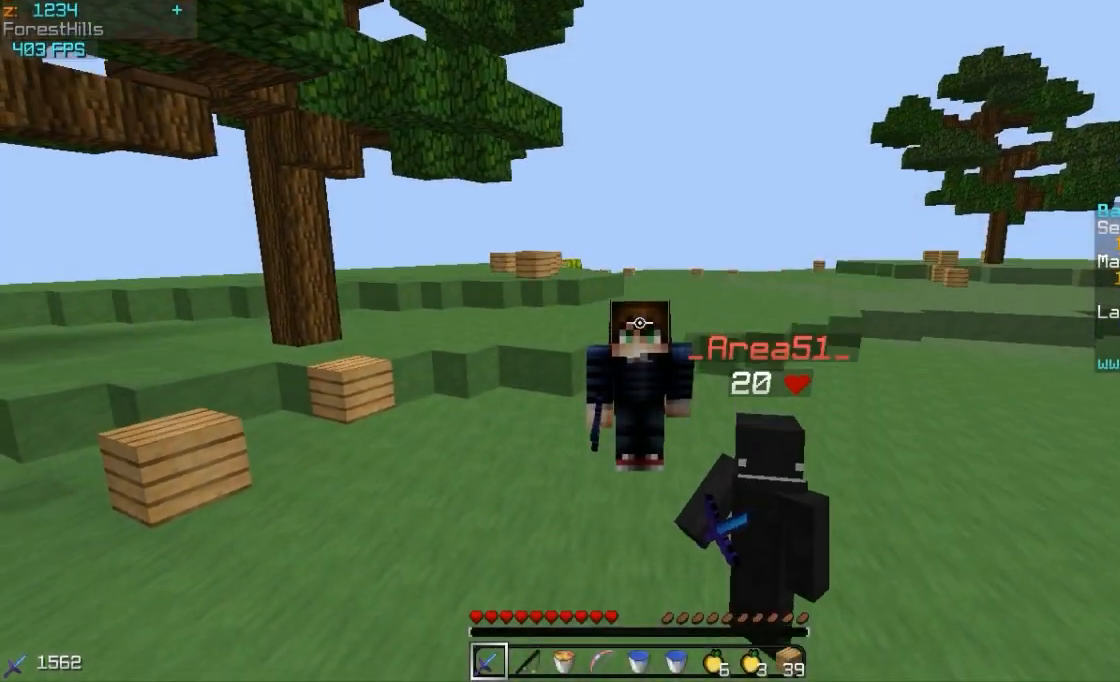
{"keys": [], "mouse": [], "events": []}
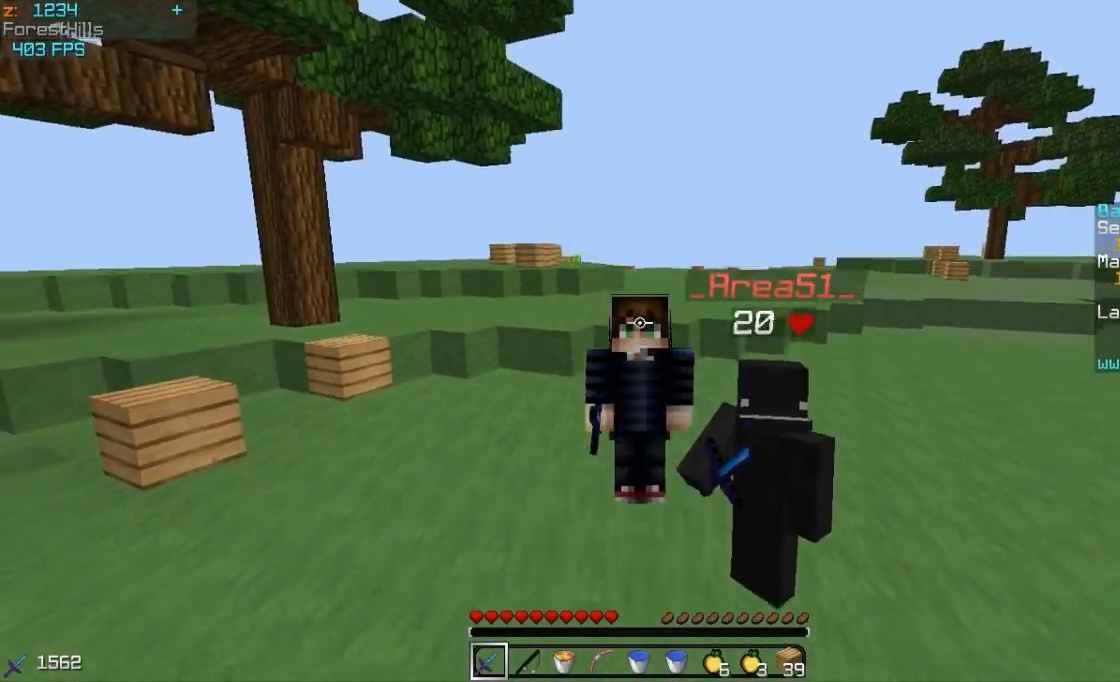
{"keys": [], "mouse": [], "events": []}
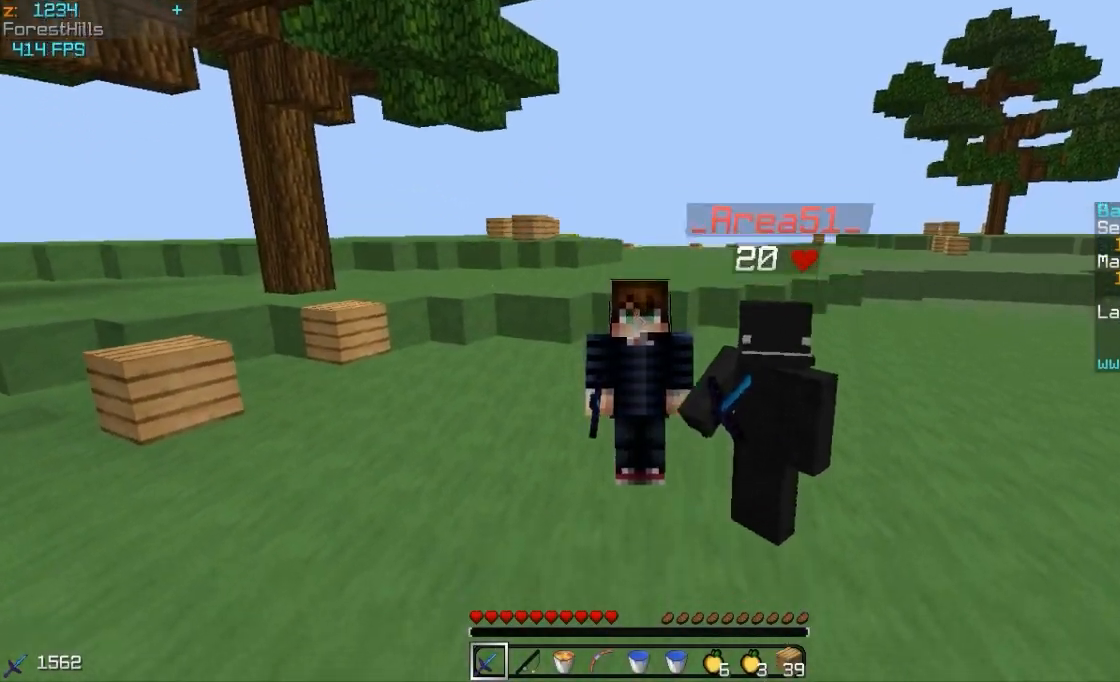
{"keys": [], "mouse": [], "events": []}
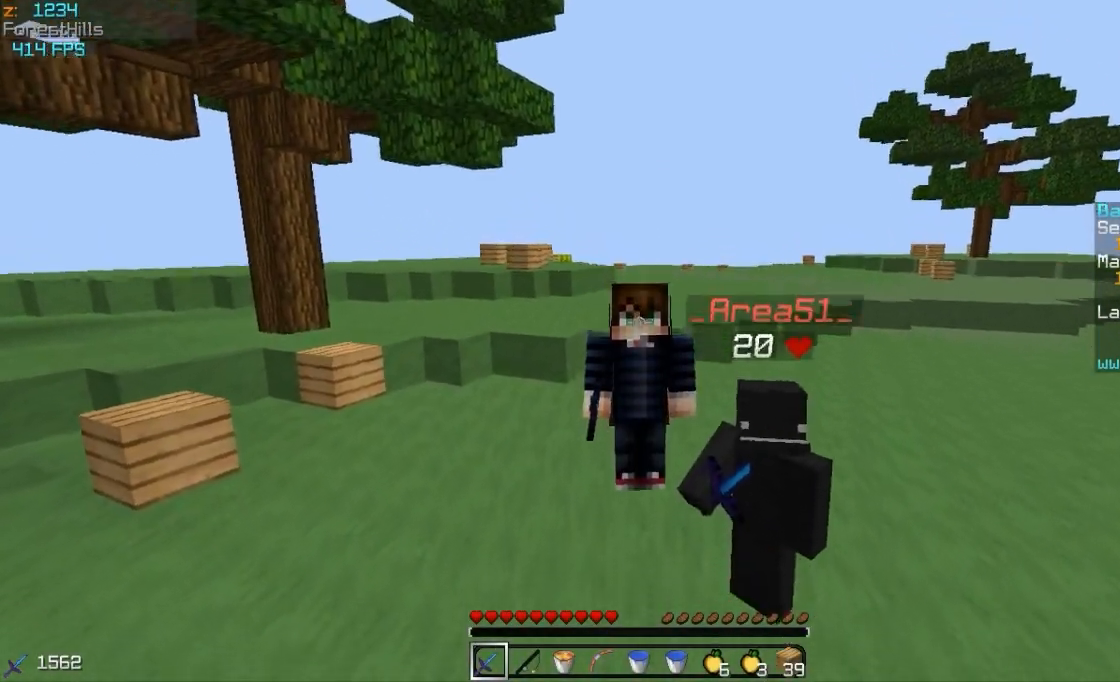
{"keys": [], "mouse": [], "events": [[50, "w", "down"], [200, "w", "up"]]}
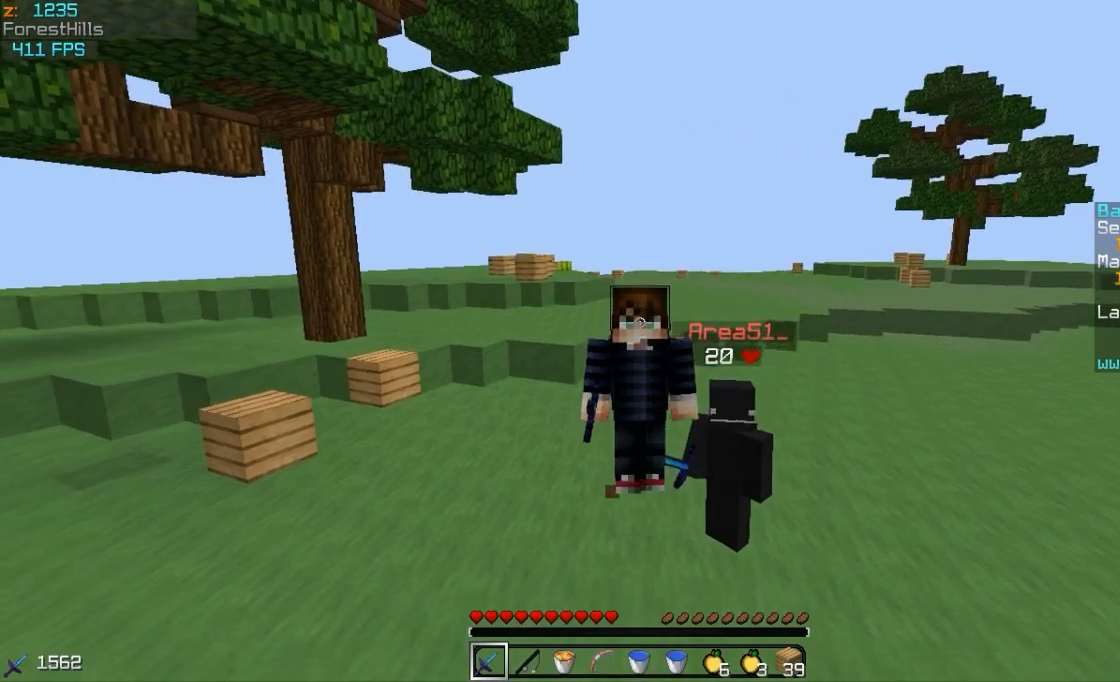
{"keys": [], "mouse": [], "events": []}
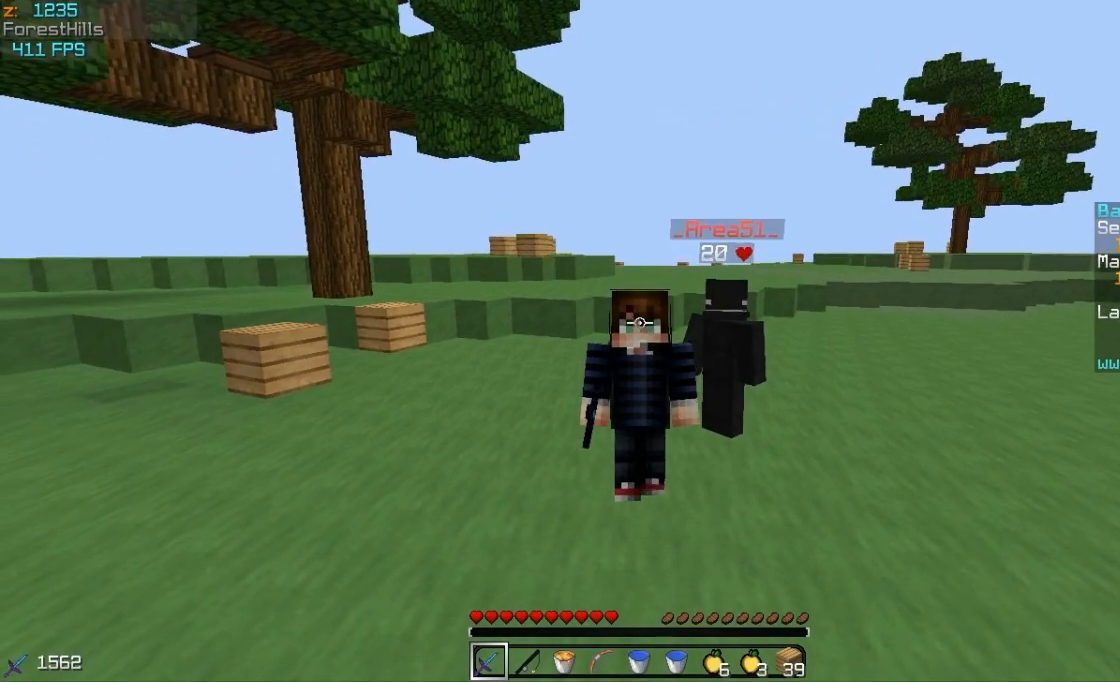
{"keys": ["s"], "mouse": [], "events": [[450, "s", "down"]]}
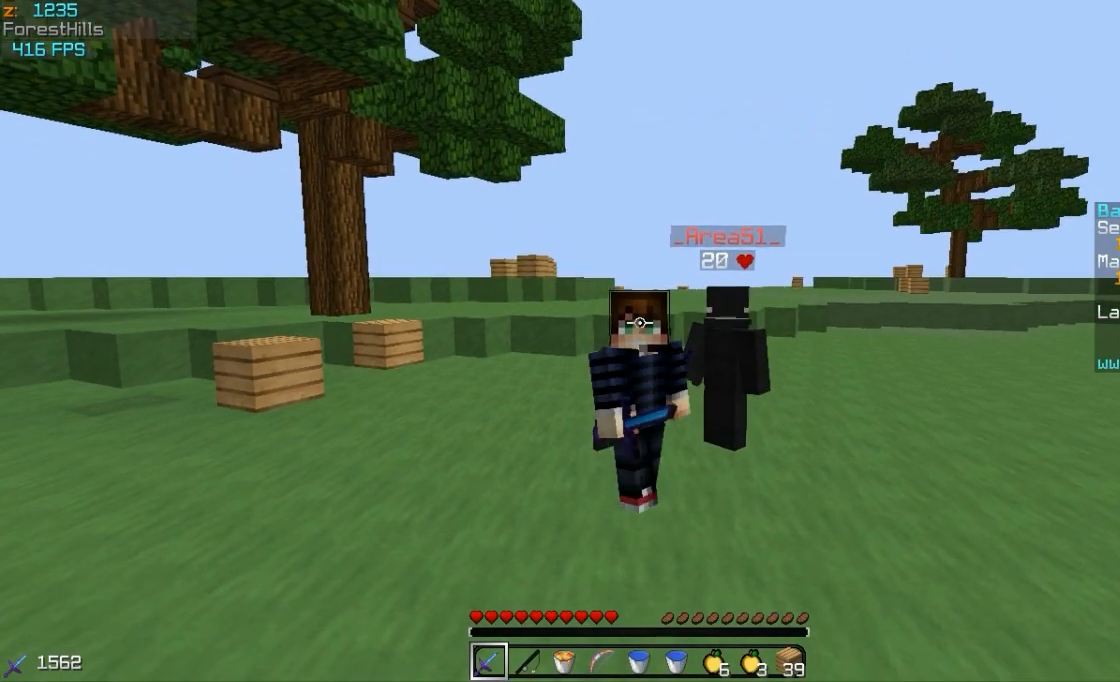
{"keys": [], "mouse": [], "events": [[300, "s", "up"]]}
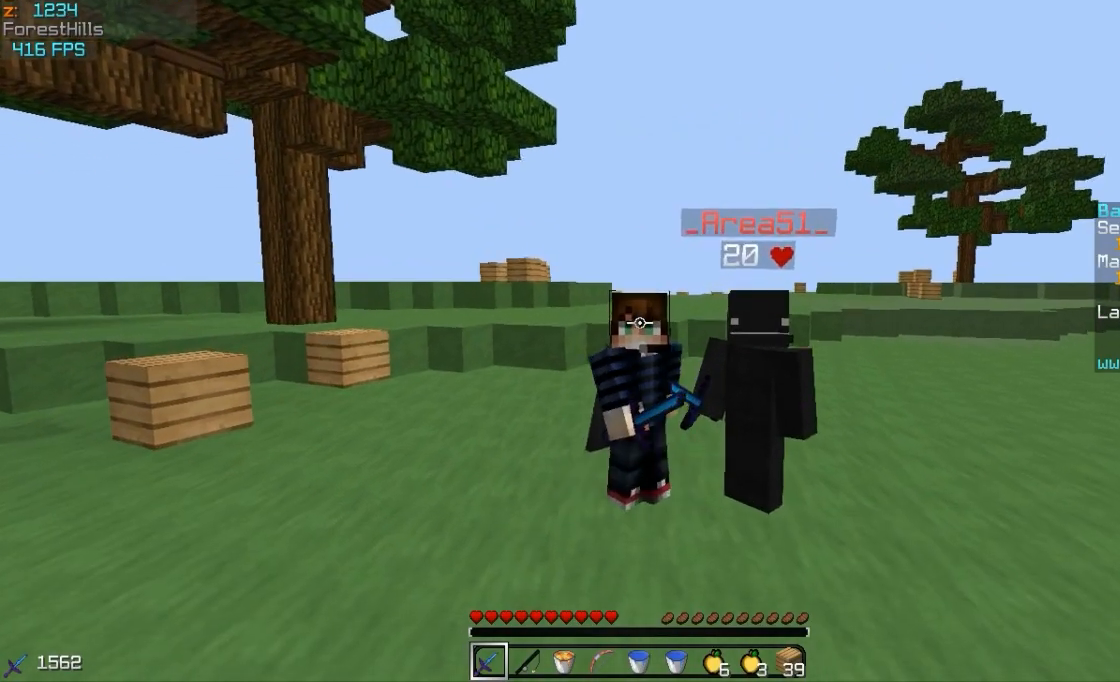
{"keys": [], "mouse": ["right"], "events": [[450, "mouse_right", "down"]]}
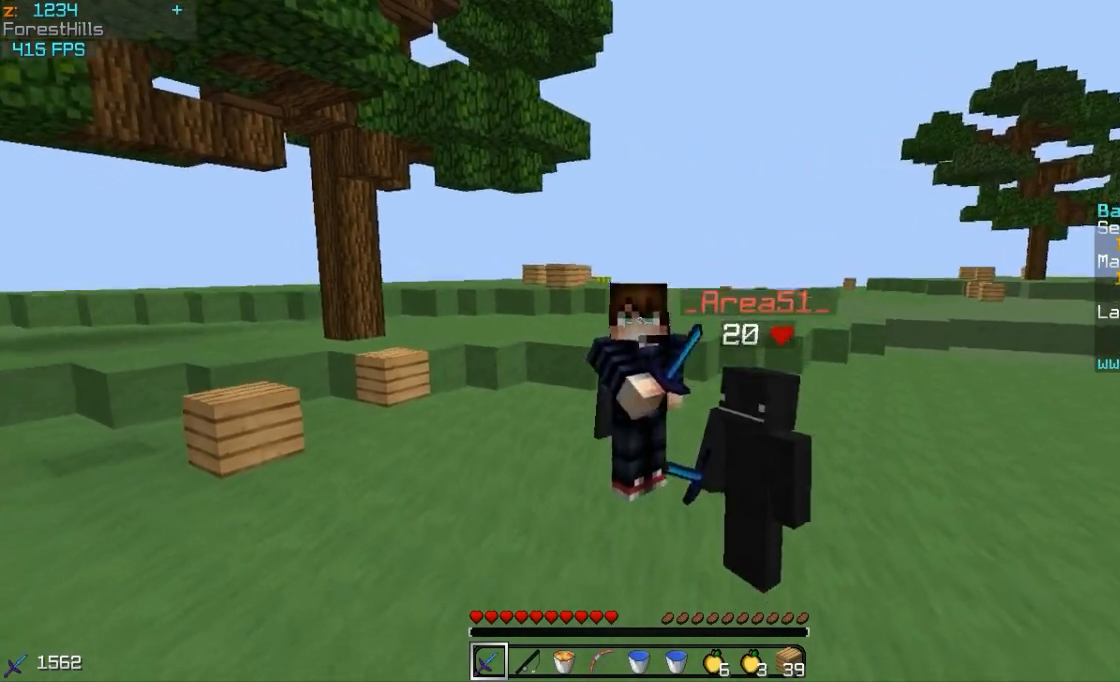
{"keys": ["d"], "mouse": ["right"], "events": [[450, "d", "down"]]}
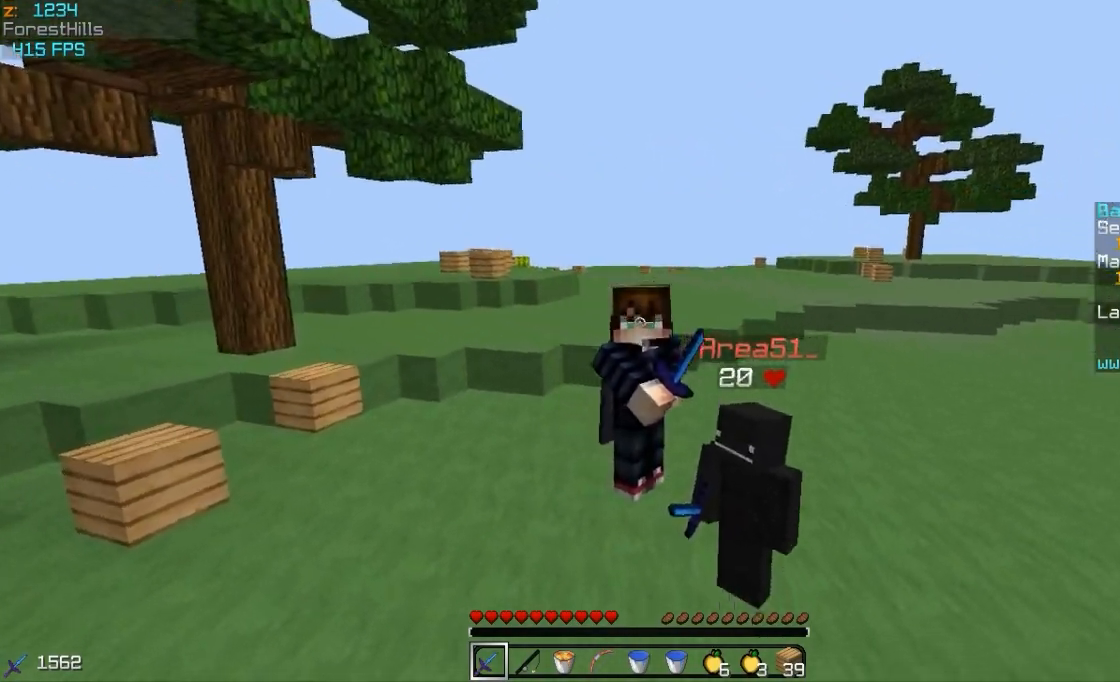
{"keys": [], "mouse": ["right"], "events": [[200, "d", "up"]]}
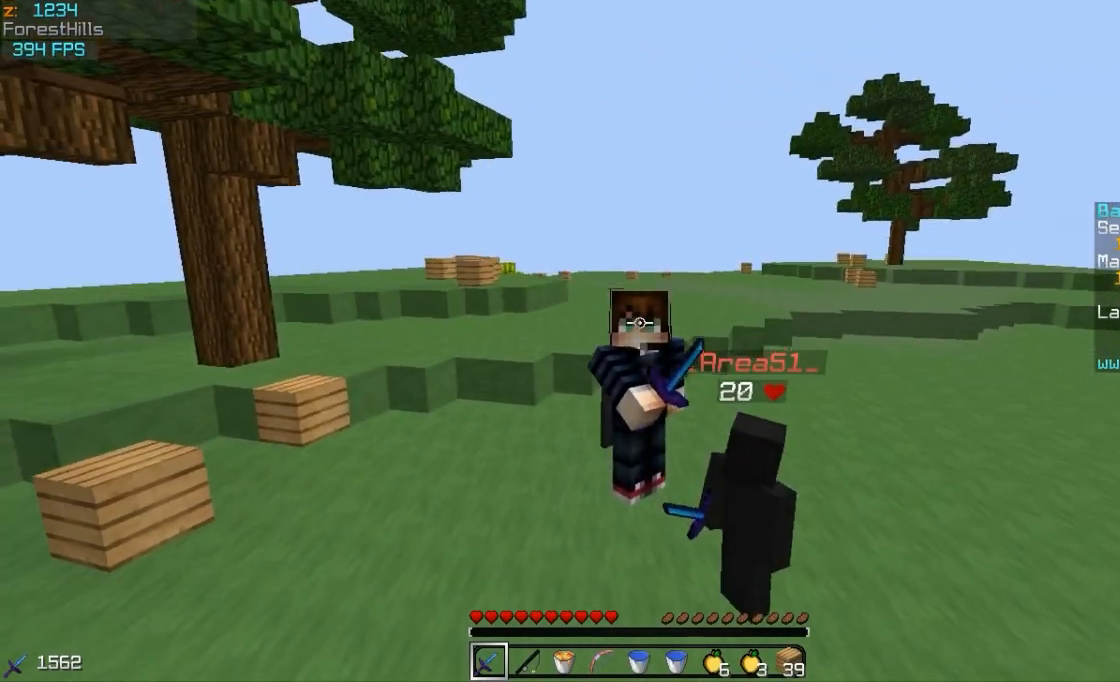
{"keys": [], "mouse": ["right"], "events": []}
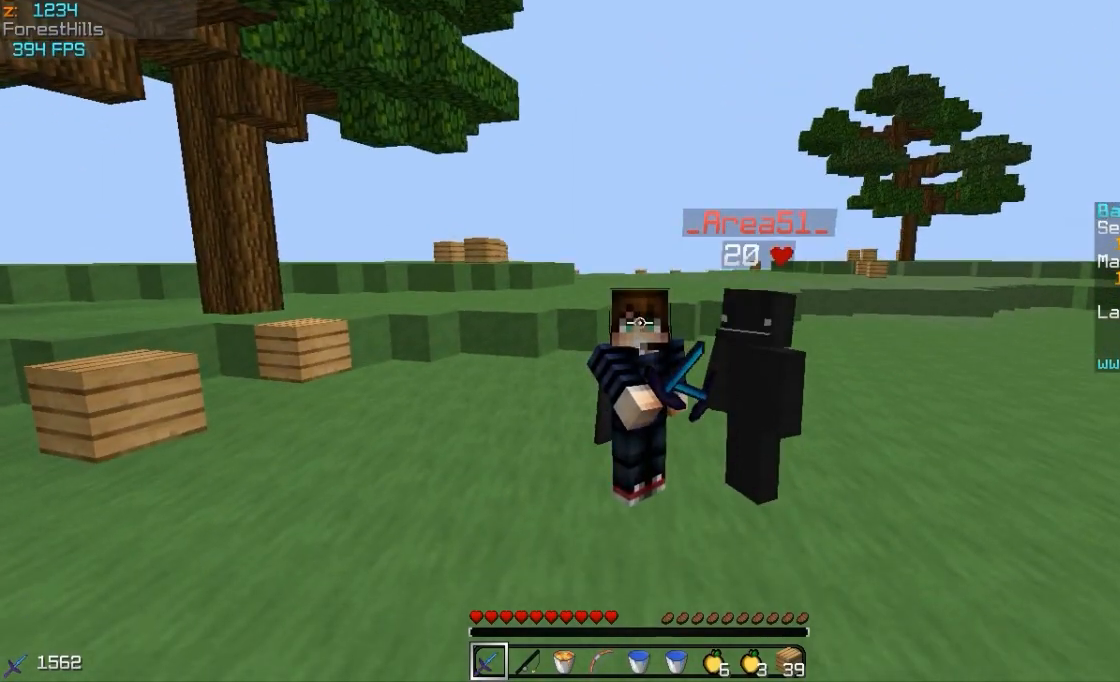
{"keys": [], "mouse": ["right"], "events": []}
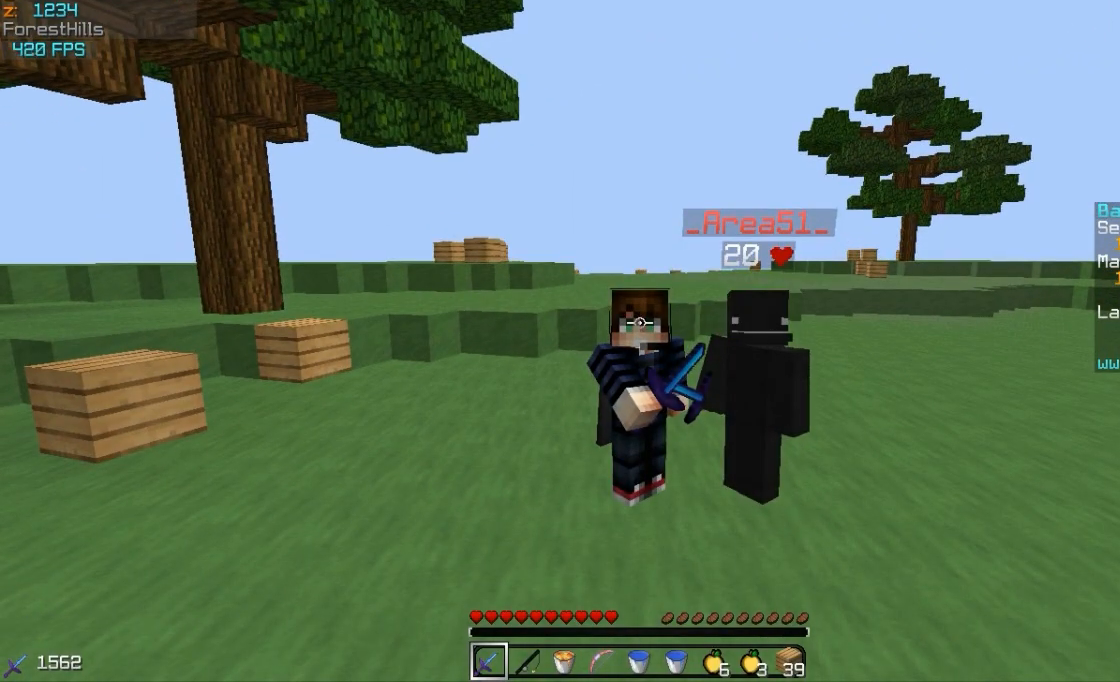
{"keys": [], "mouse": ["right"], "events": []}
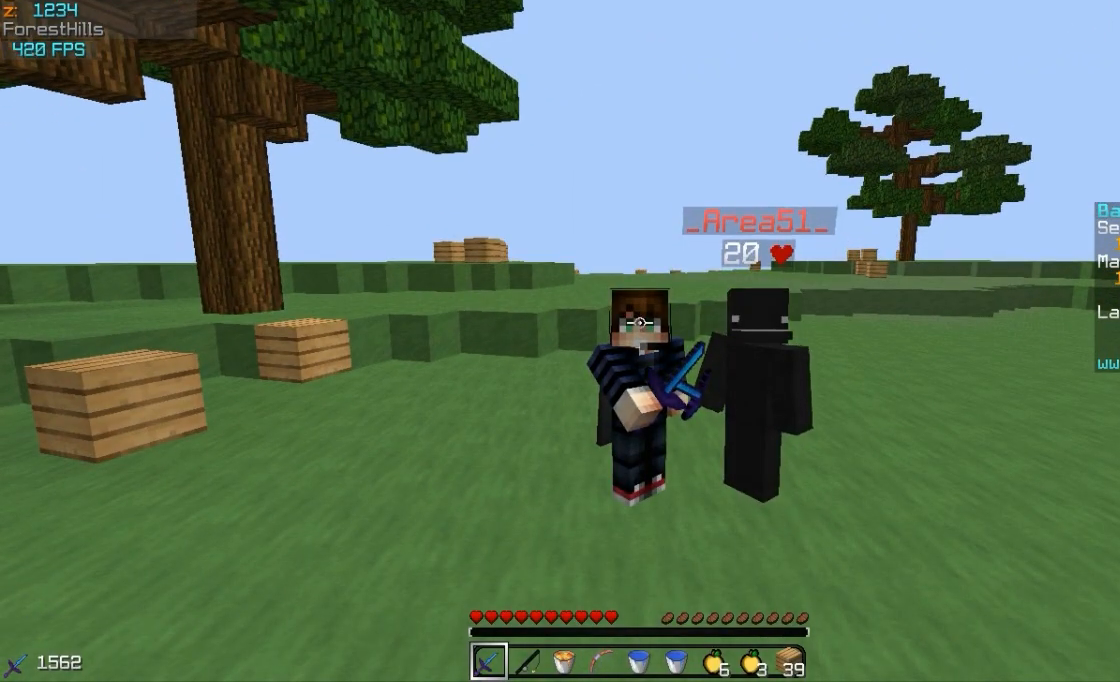
{"keys": [], "mouse": ["right"], "events": []}
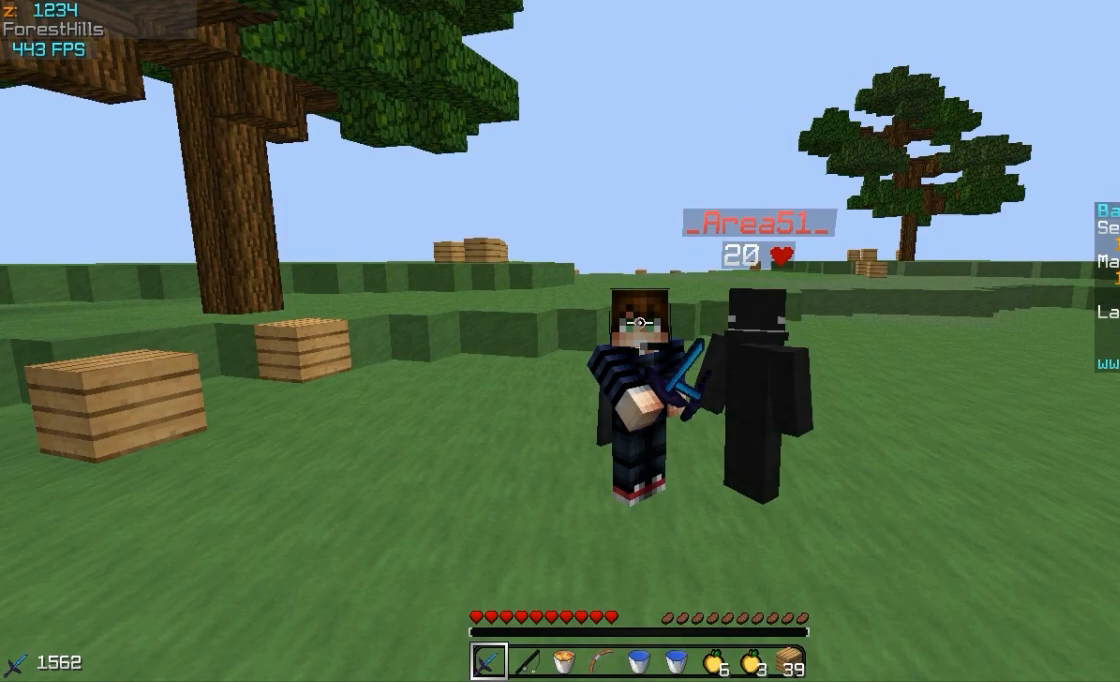
{"keys": [], "mouse": ["right"], "events": []}
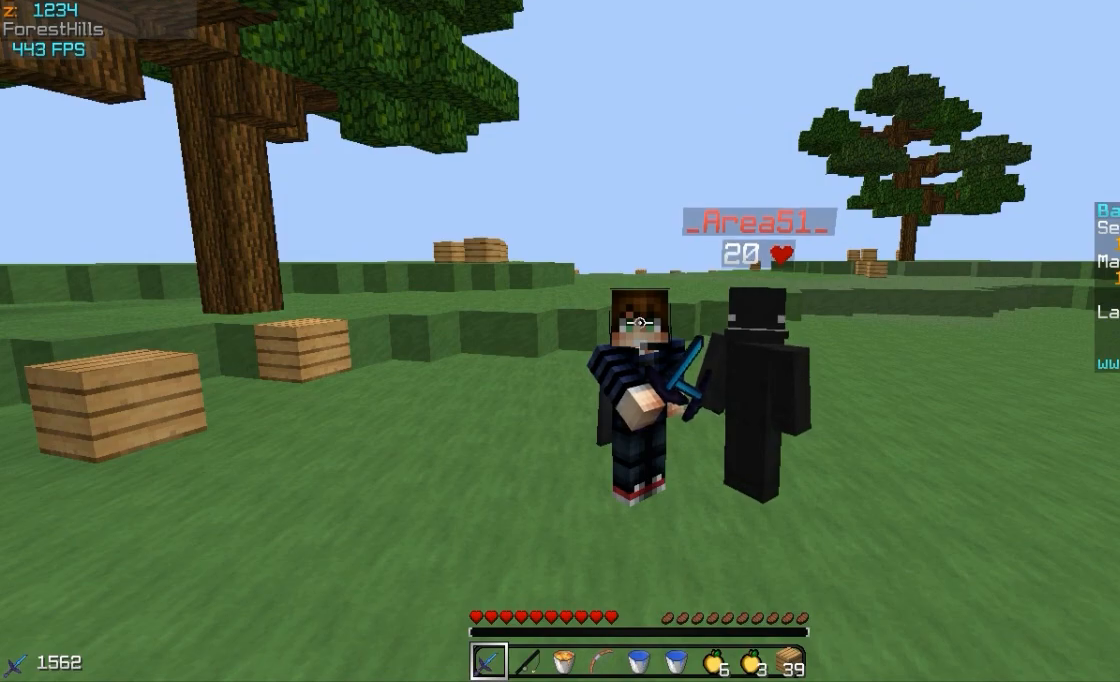
{"keys": [], "mouse": ["right"], "events": []}
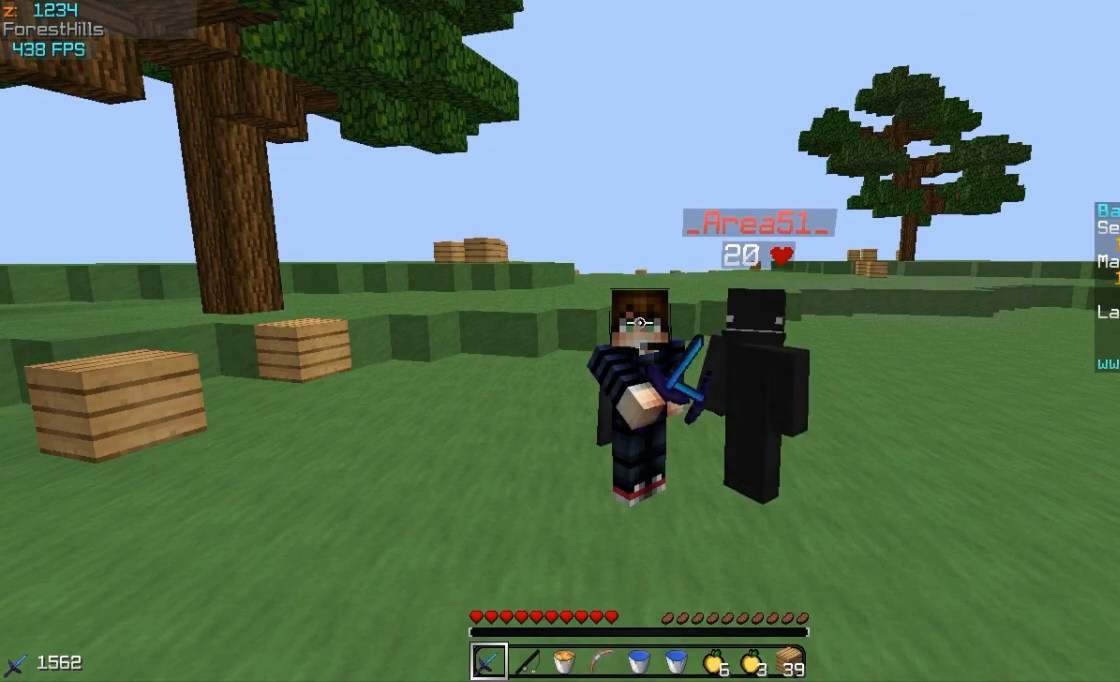
{"keys": [], "mouse": ["right"], "events": []}
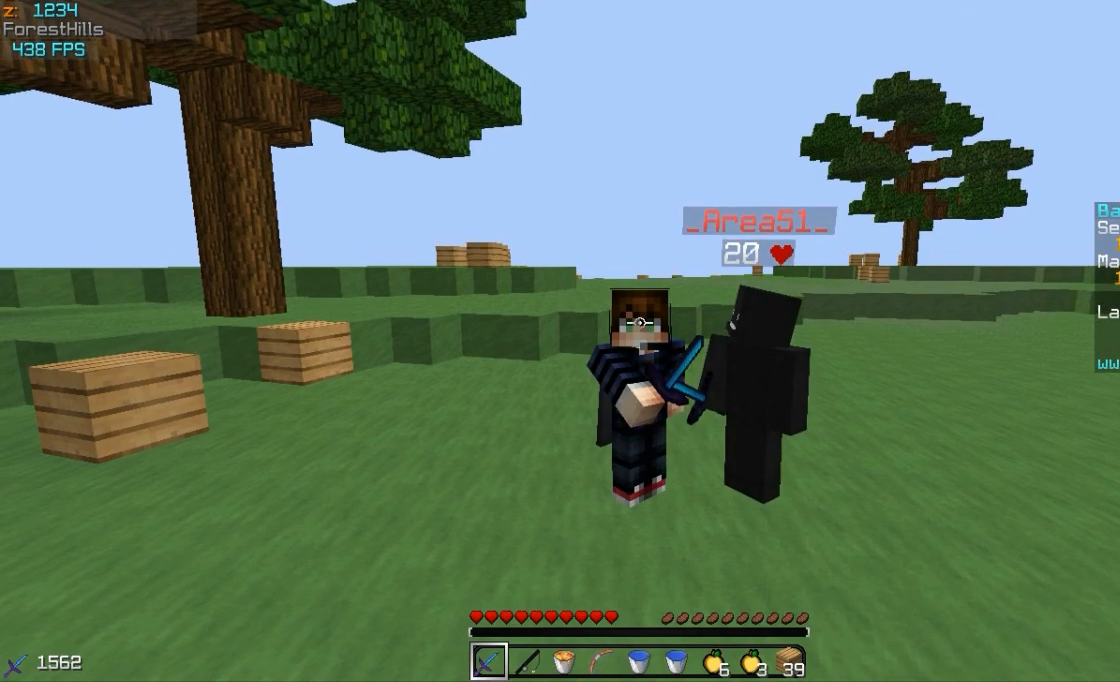
{"keys": [], "mouse": ["right"], "events": []}
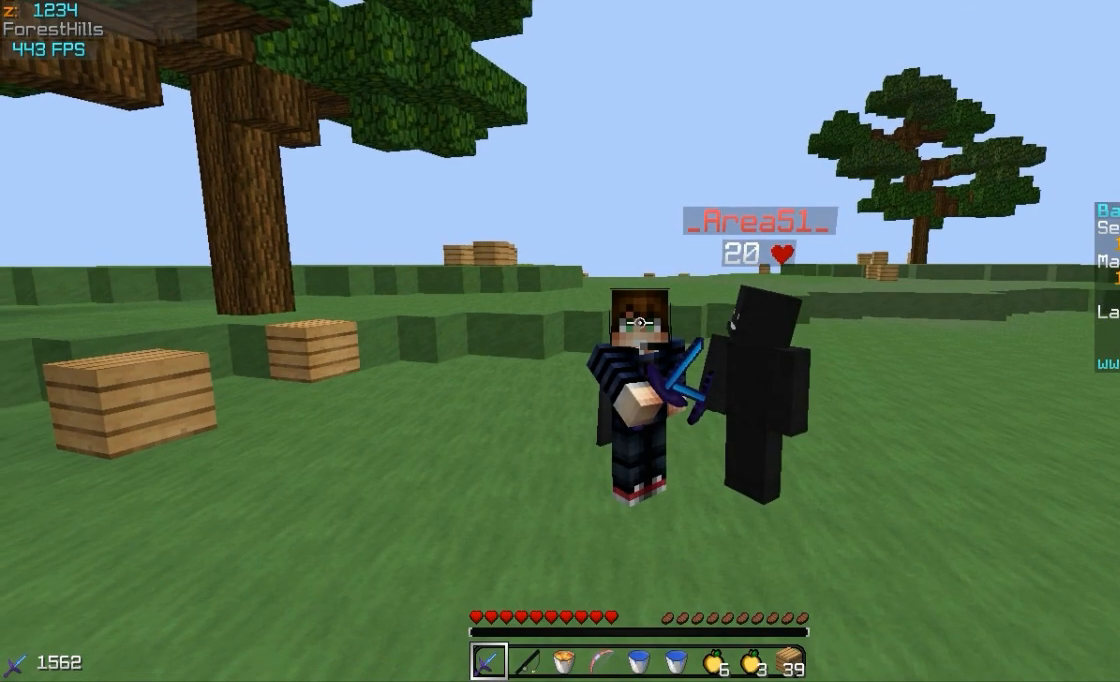
{"keys": [], "mouse": [], "events": [[200, "mouse_right", "up"]]}
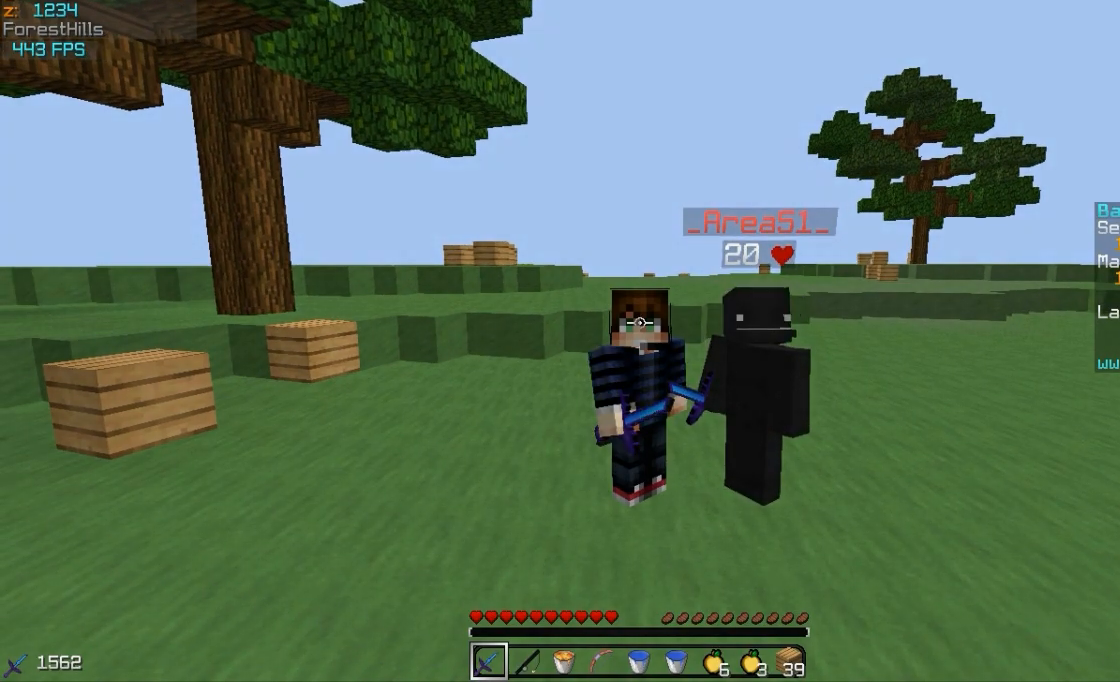
{"keys": [], "mouse": [], "events": []}